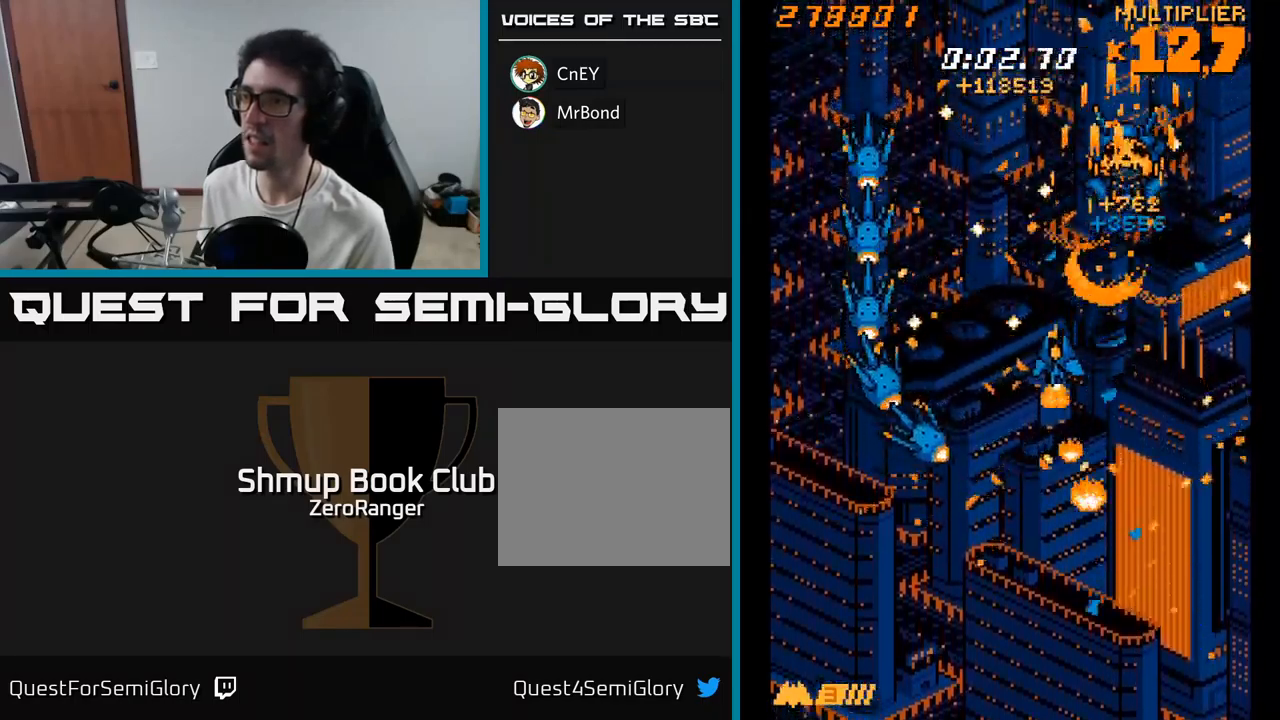
Gameplay with a controller (Xbox layout); each line is a JSON object with the inputs held at the frame after it. "events" lists button and stick changes between this image and that frame as [ms after this image, input, new state], when the widget could be followed in between. Not read: left_stick.
{"buttons": ["X"], "right_stick": "center", "events": [[67, "DPAD_UP", "down"], [133, "DPAD_LEFT", "up"], [150, "DPAD_UP", "up"], [200, "DPAD_RIGHT", "down"], [283, "DPAD_RIGHT", "up"]]}
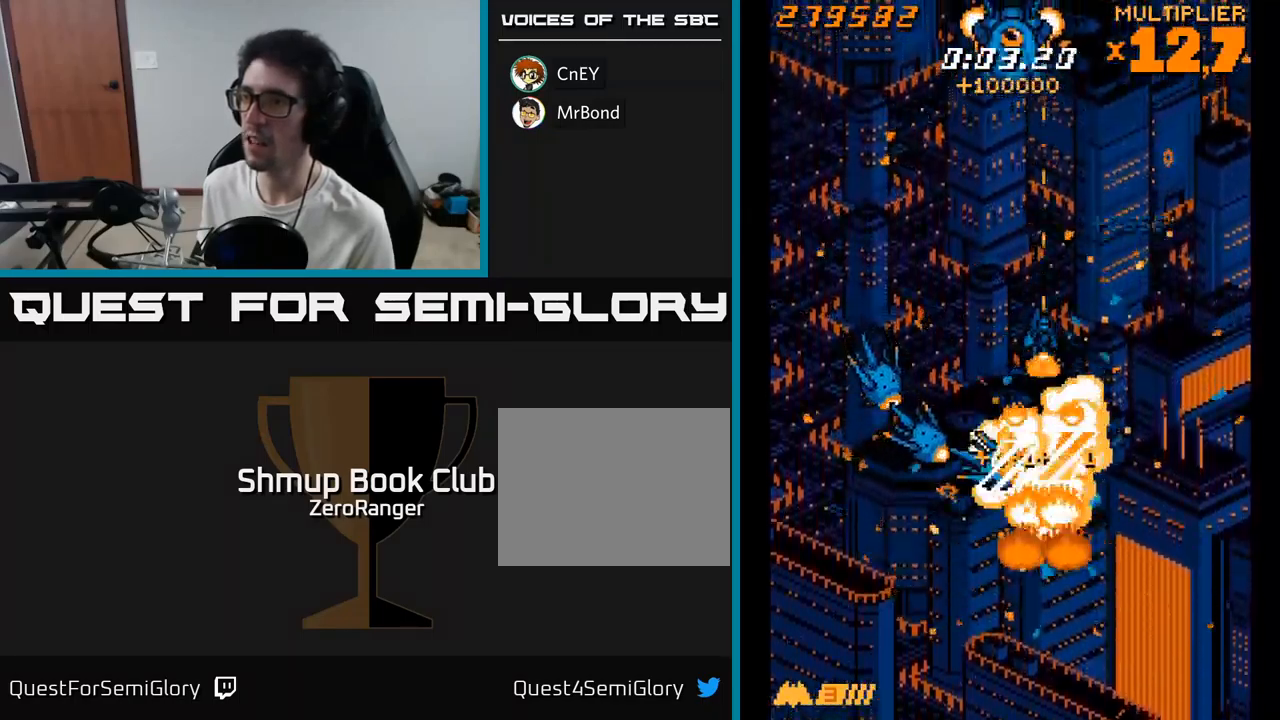
{"buttons": ["A", "DPAD_DOWN"], "right_stick": "center", "events": [[100, "DPAD_LEFT", "down"], [167, "DPAD_DOWN", "down"], [200, "DPAD_LEFT", "up"], [217, "DPAD_RIGHT", "down"], [267, "DPAD_DOWN", "up"], [333, "DPAD_RIGHT", "up"], [350, "DPAD_LEFT", "down"], [367, "A", "down"], [417, "X", "up"], [467, "DPAD_DOWN", "down"], [483, "DPAD_LEFT", "up"]]}
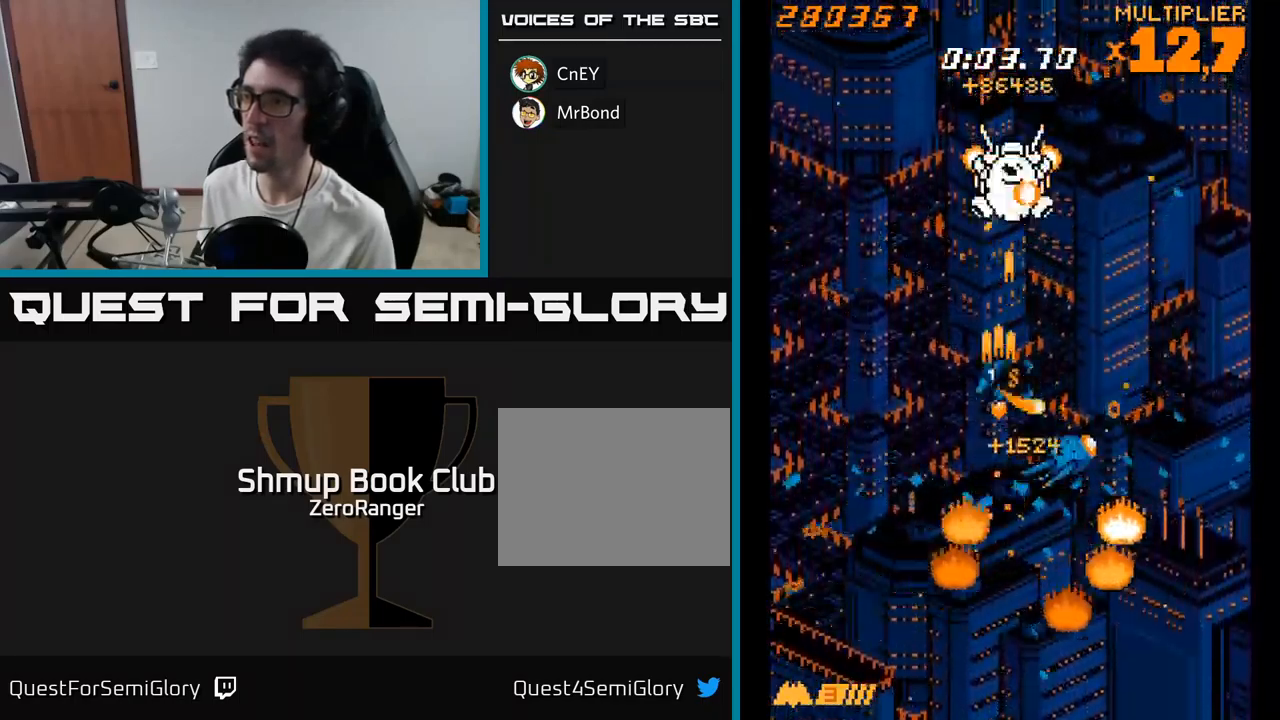
{"buttons": ["A", "DPAD_DOWN"], "right_stick": "center", "events": [[17, "DPAD_RIGHT", "down"], [117, "DPAD_RIGHT", "up"], [167, "DPAD_LEFT", "down"], [200, "DPAD_LEFT", "up"], [267, "DPAD_DOWN", "up"], [433, "DPAD_DOWN", "down"]]}
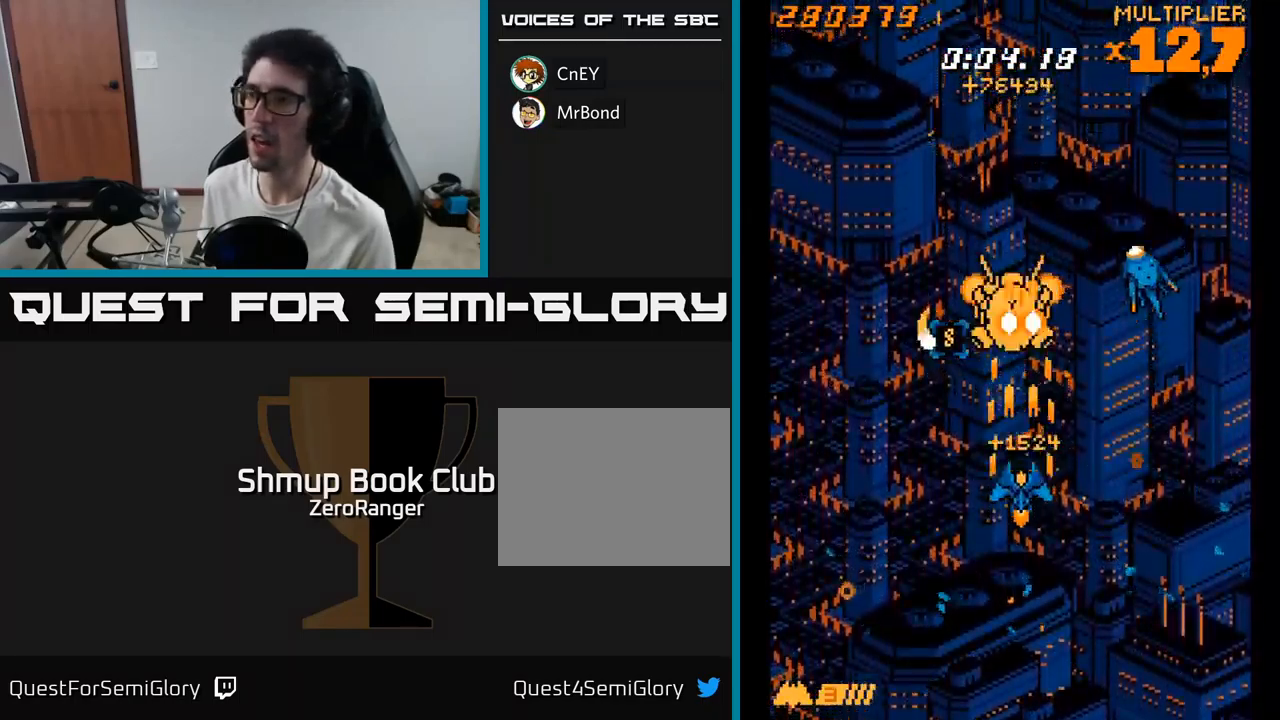
{"buttons": ["DPAD_UP", "DPAD_LEFT"], "right_stick": "center", "events": [[250, "DPAD_DOWN", "up"], [383, "DPAD_LEFT", "down"], [417, "A", "up"], [417, "DPAD_UP", "down"]]}
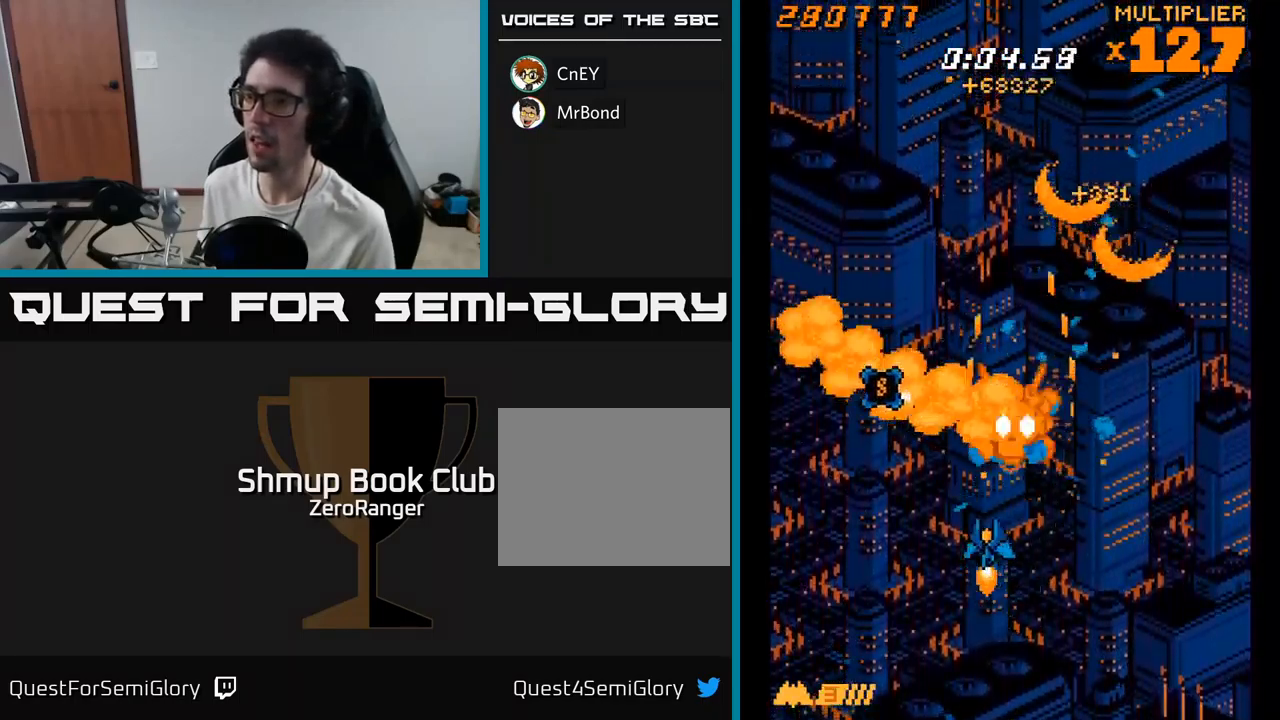
{"buttons": [], "right_stick": "center", "events": [[17, "DPAD_LEFT", "up"], [50, "DPAD_UP", "up"], [250, "DPAD_DOWN", "down"], [250, "DPAD_RIGHT", "down"], [317, "DPAD_DOWN", "up"], [317, "DPAD_RIGHT", "up"]]}
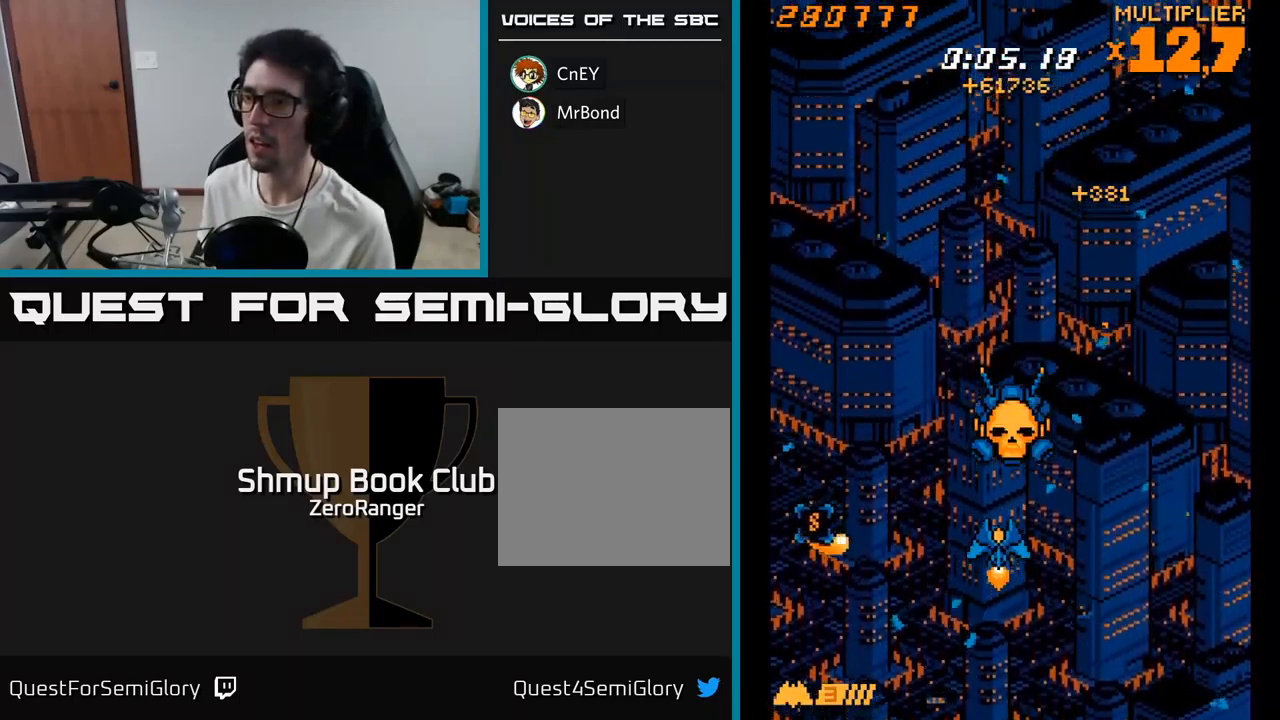
{"buttons": ["A"], "right_stick": "center", "events": [[67, "DPAD_RIGHT", "down"], [100, "DPAD_RIGHT", "up"], [300, "A", "down"]]}
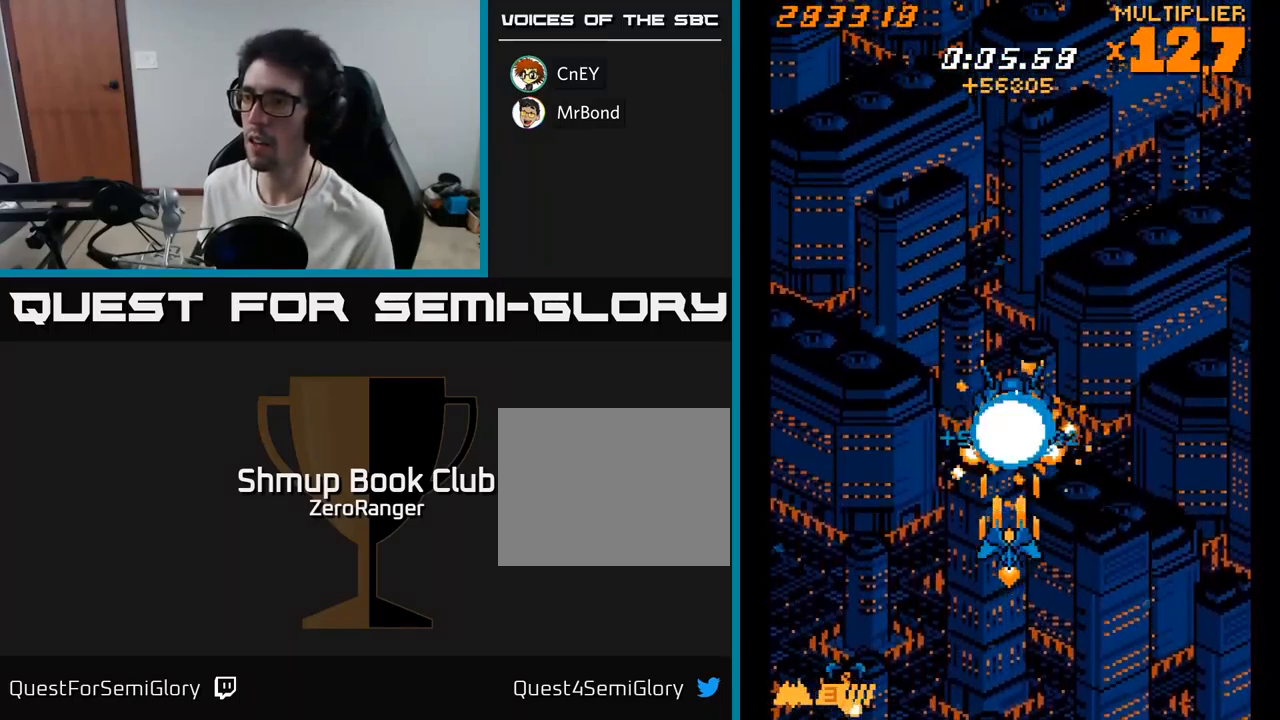
{"buttons": ["A", "DPAD_UP", "DPAD_LEFT"], "right_stick": "center", "events": [[200, "DPAD_DOWN", "down"], [316, "DPAD_LEFT", "down"], [366, "DPAD_DOWN", "up"], [449, "DPAD_UP", "down"]]}
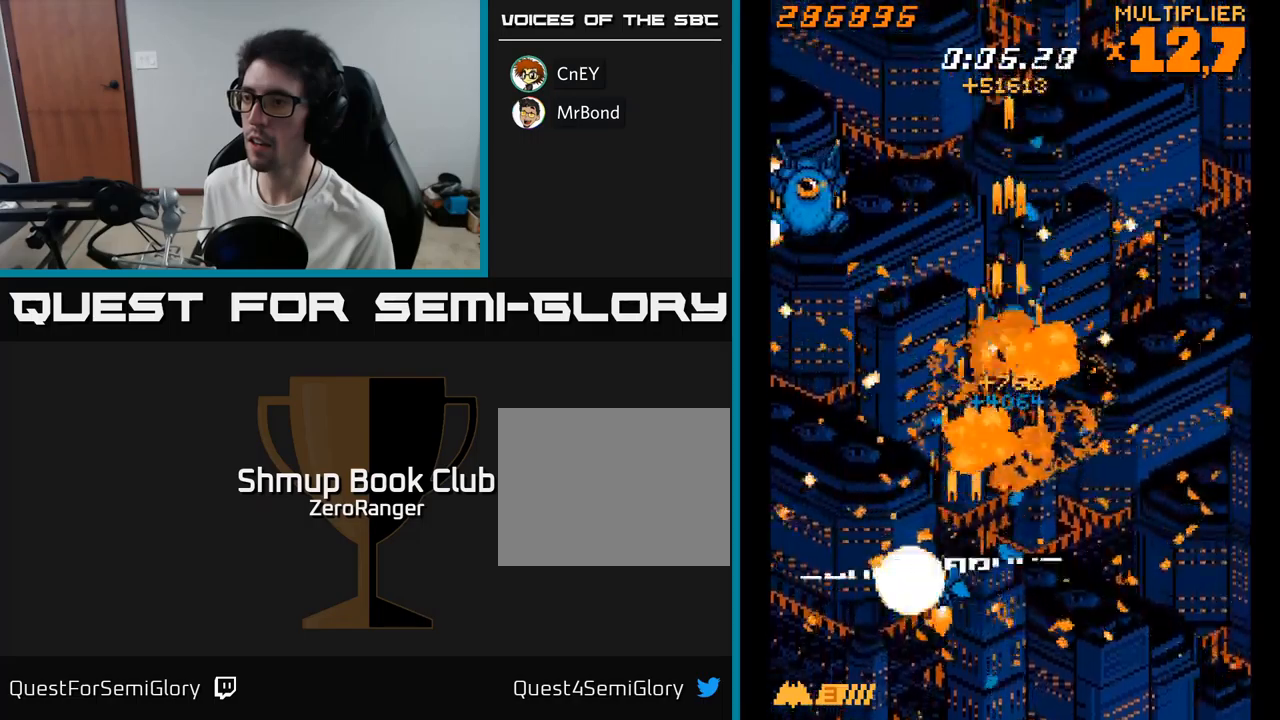
{"buttons": ["A", "DPAD_UP", "DPAD_RIGHT"], "right_stick": "center", "events": [[50, "DPAD_LEFT", "up"], [133, "DPAD_LEFT", "down"], [250, "DPAD_LEFT", "up"], [300, "DPAD_RIGHT", "down"]]}
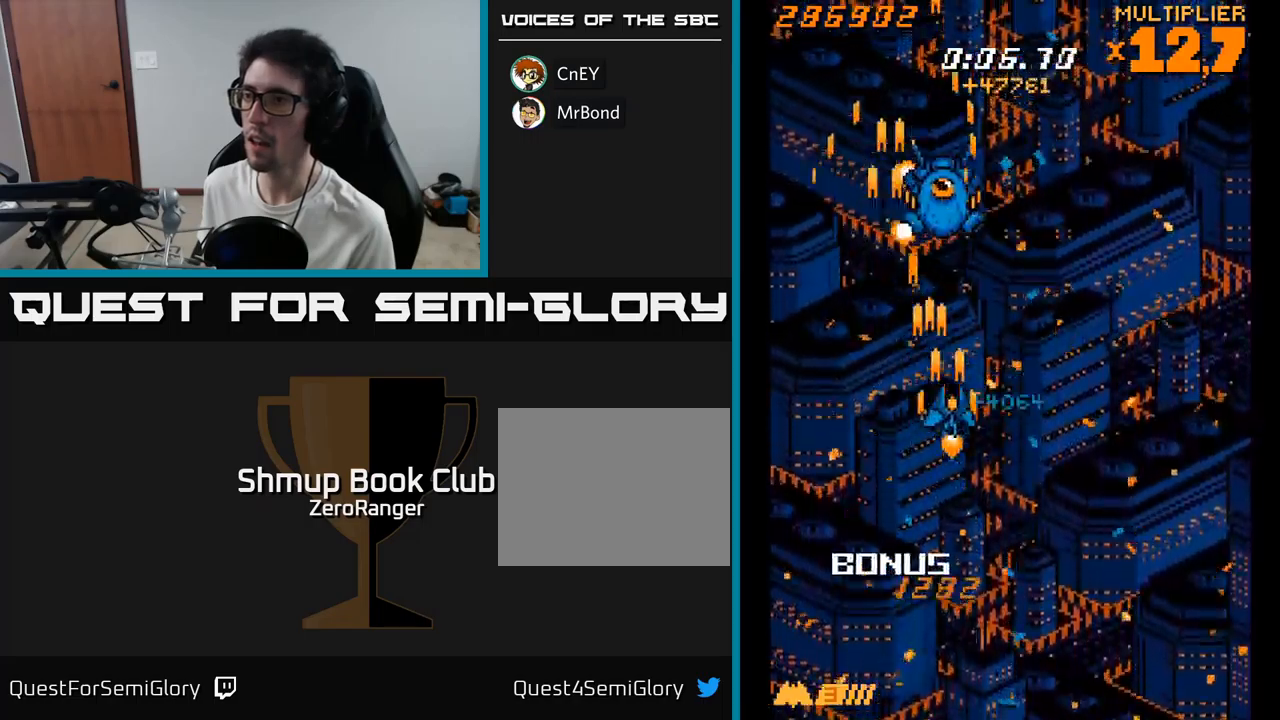
{"buttons": ["A"], "right_stick": "center", "events": [[283, "DPAD_RIGHT", "up"], [350, "DPAD_RIGHT", "down"], [433, "DPAD_UP", "up"], [483, "DPAD_RIGHT", "up"]]}
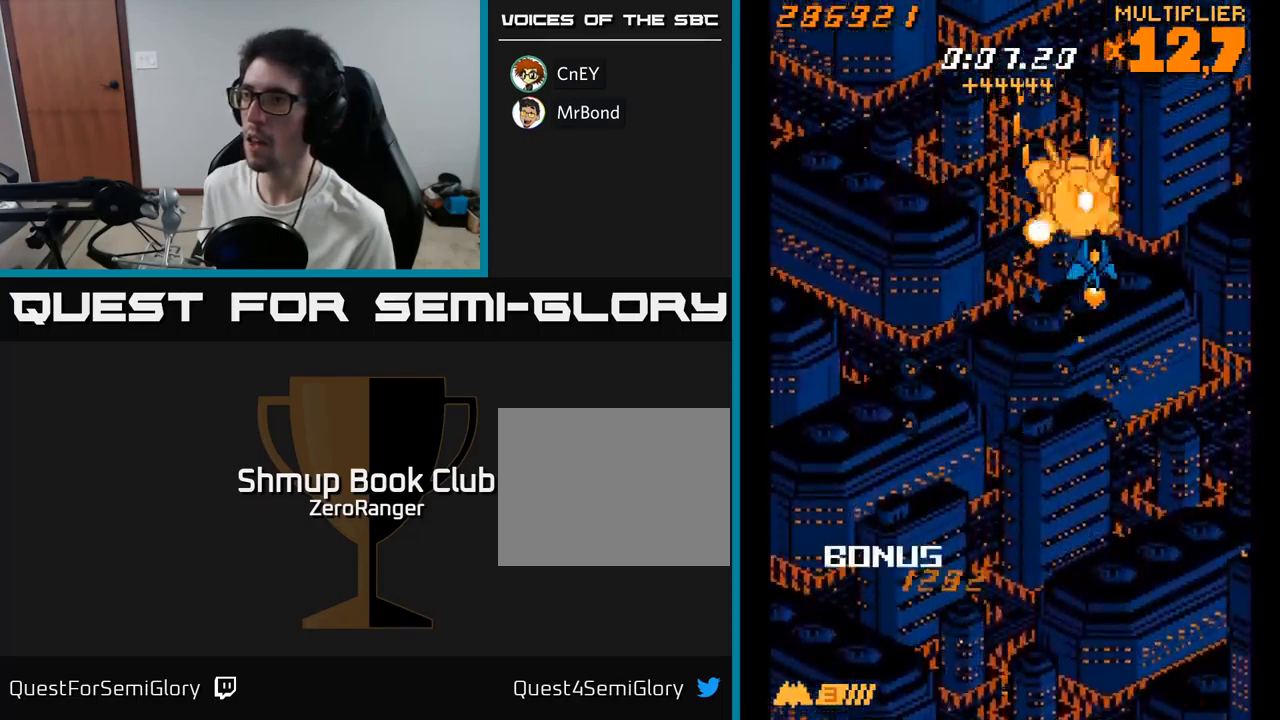
{"buttons": ["DPAD_DOWN"], "right_stick": "center", "events": [[83, "DPAD_RIGHT", "down"], [200, "DPAD_DOWN", "down"], [300, "DPAD_RIGHT", "up"], [450, "A", "up"]]}
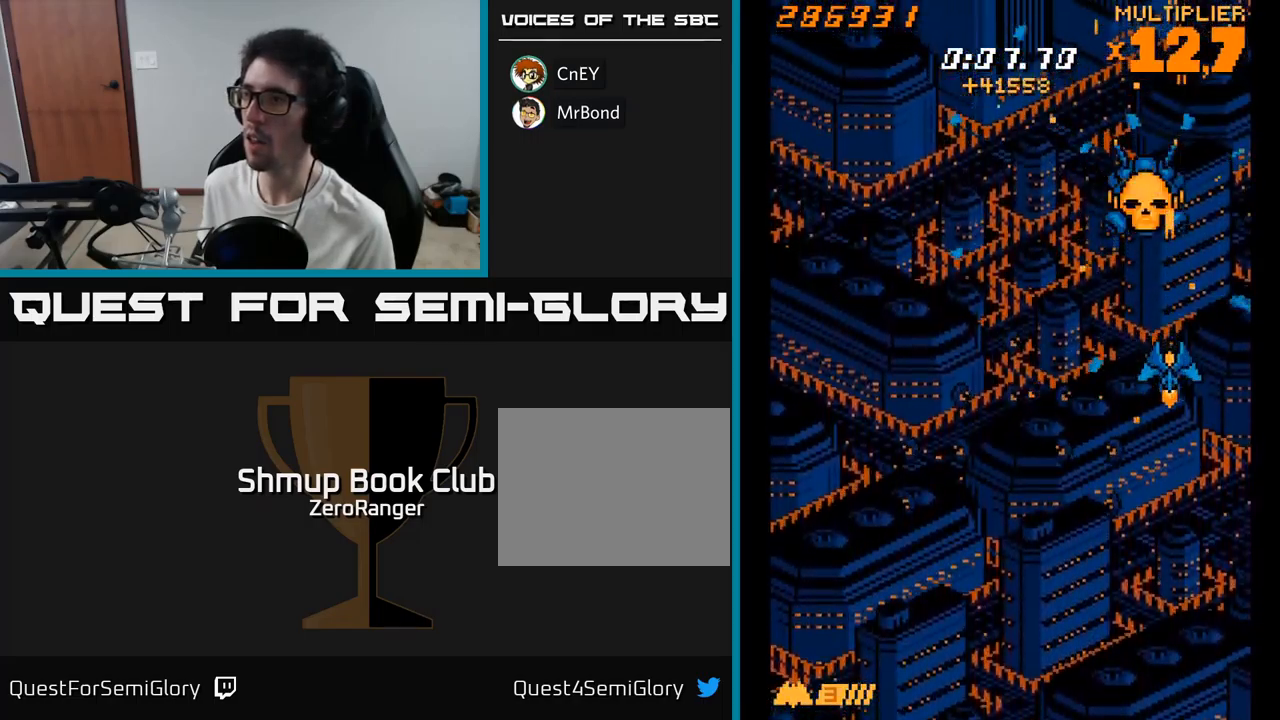
{"buttons": [], "right_stick": "center", "events": [[17, "DPAD_DOWN", "up"], [83, "DPAD_LEFT", "down"], [133, "DPAD_UP", "down"], [150, "DPAD_LEFT", "up"], [200, "DPAD_RIGHT", "down"], [217, "DPAD_UP", "up"], [233, "DPAD_RIGHT", "up"]]}
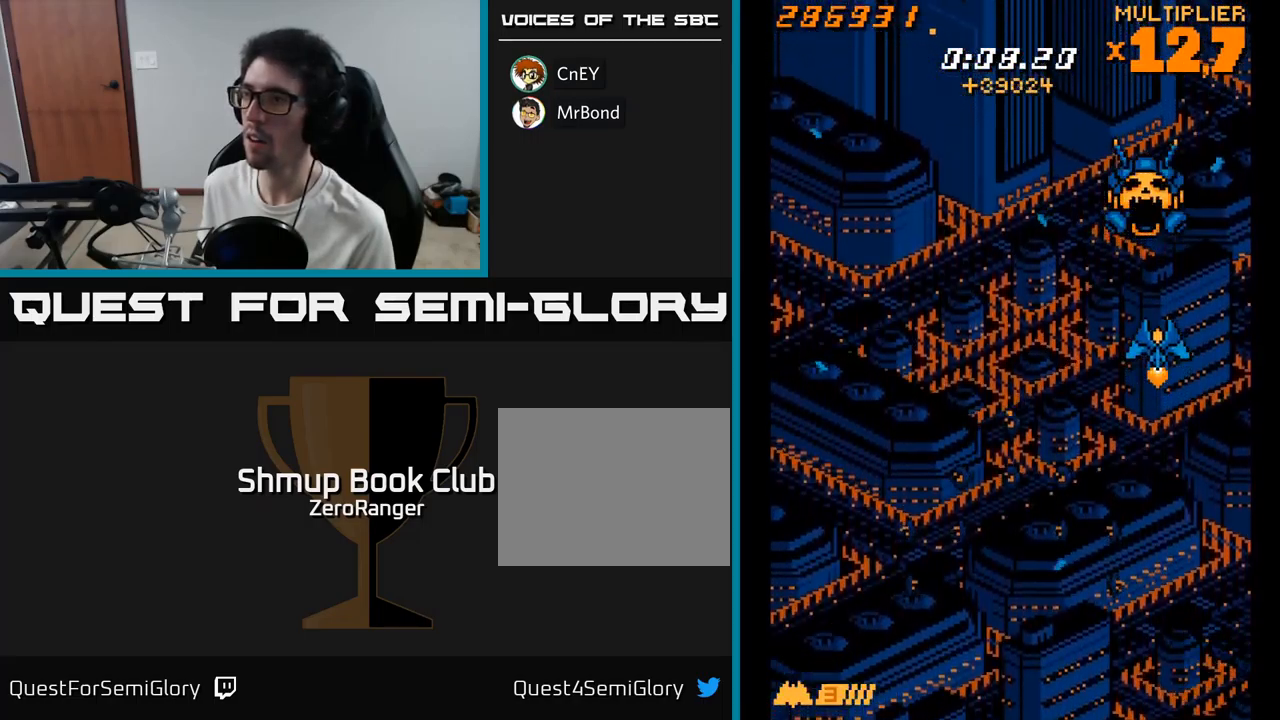
{"buttons": ["A"], "right_stick": "center", "events": [[200, "DPAD_UP", "down"], [267, "A", "down"], [333, "DPAD_UP", "up"]]}
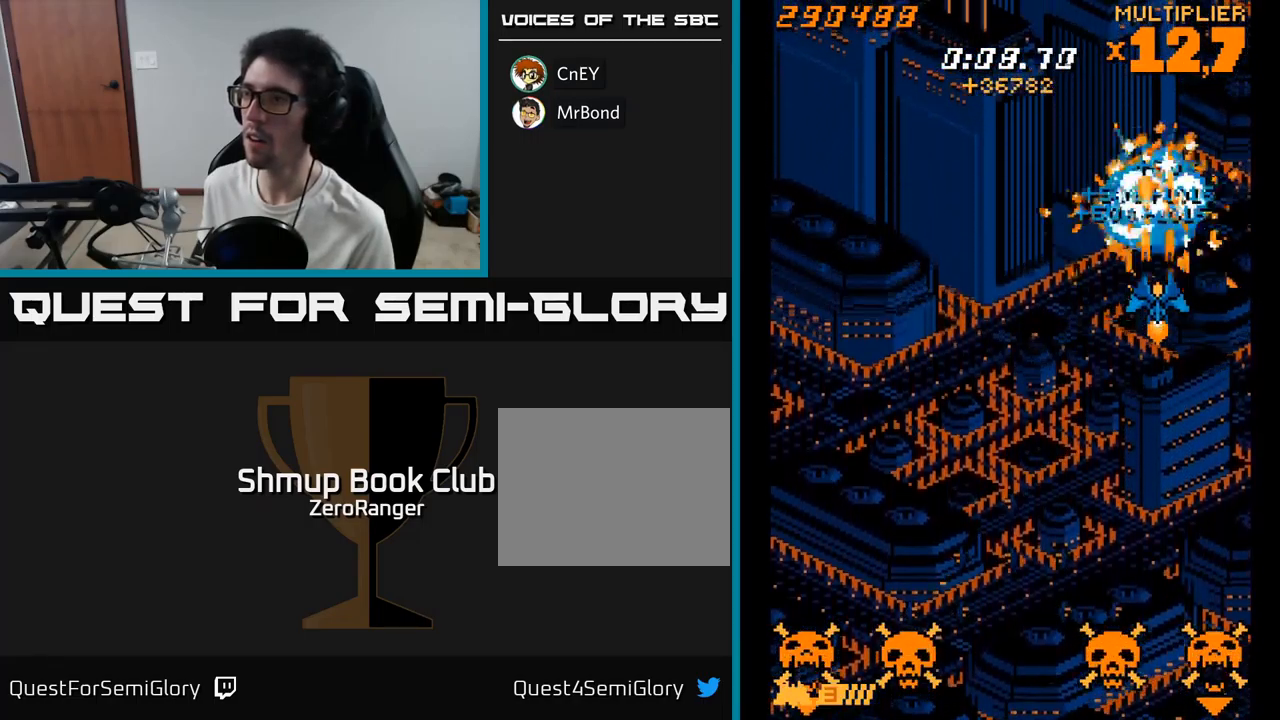
{"buttons": ["X", "DPAD_DOWN"], "right_stick": "center", "events": [[33, "DPAD_LEFT", "down"], [33, "DPAD_UP", "down"], [83, "DPAD_LEFT", "up"], [317, "DPAD_UP", "up"], [350, "DPAD_DOWN", "down"], [350, "DPAD_LEFT", "down"], [417, "X", "down"], [450, "A", "up"], [467, "DPAD_LEFT", "up"]]}
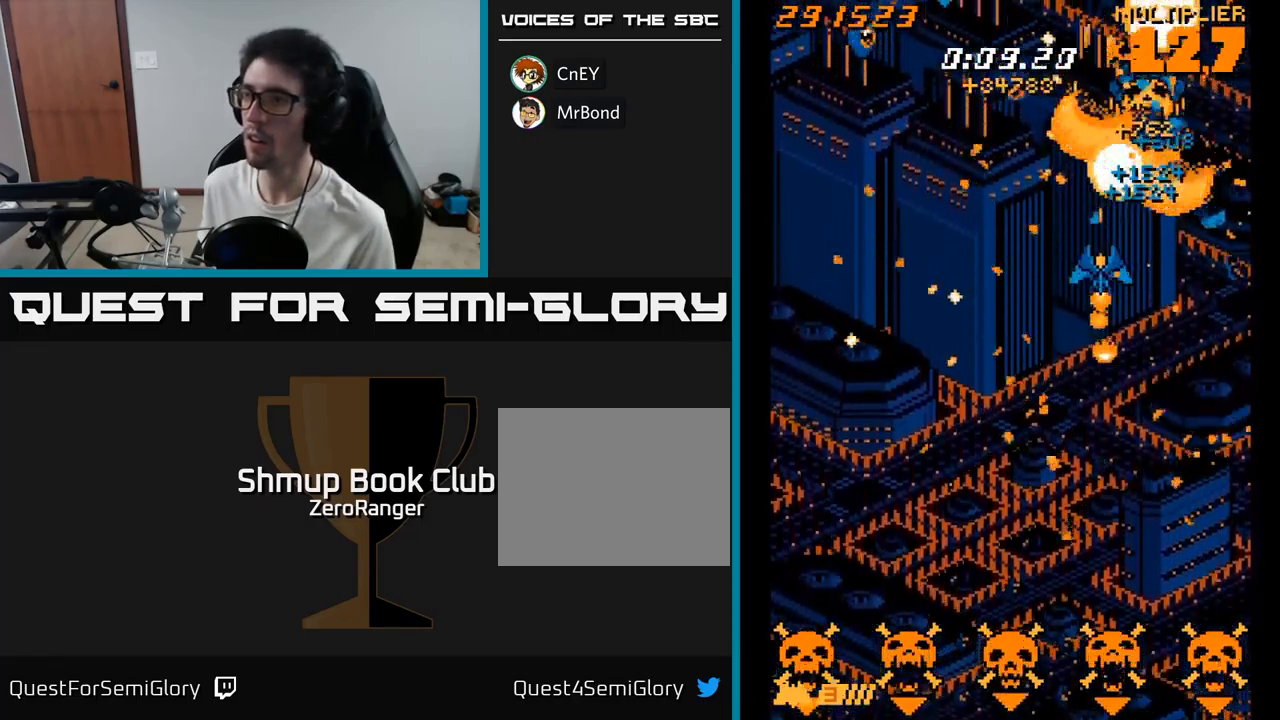
{"buttons": ["X", "DPAD_DOWN"], "right_stick": "center", "events": [[17, "DPAD_RIGHT", "down"], [117, "DPAD_RIGHT", "up"]]}
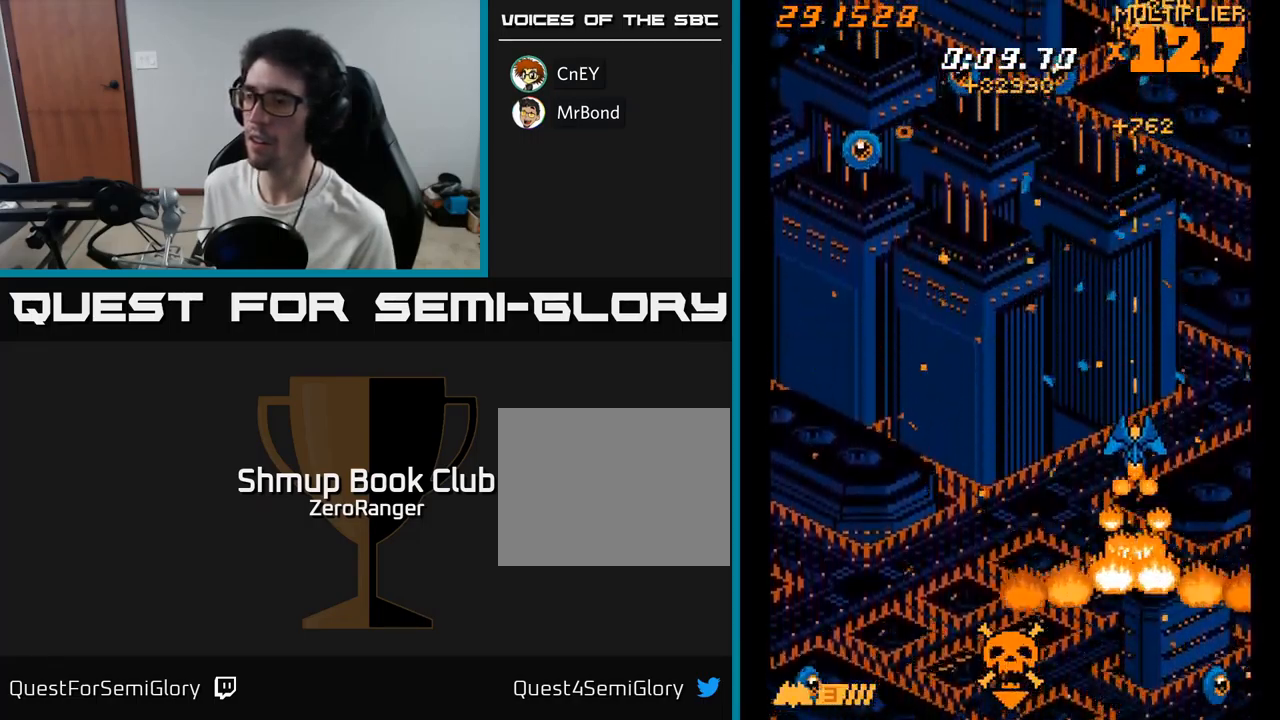
{"buttons": ["X", "DPAD_LEFT"], "right_stick": "center", "events": [[150, "DPAD_LEFT", "down"], [183, "DPAD_DOWN", "up"], [250, "DPAD_UP", "down"], [467, "DPAD_UP", "up"]]}
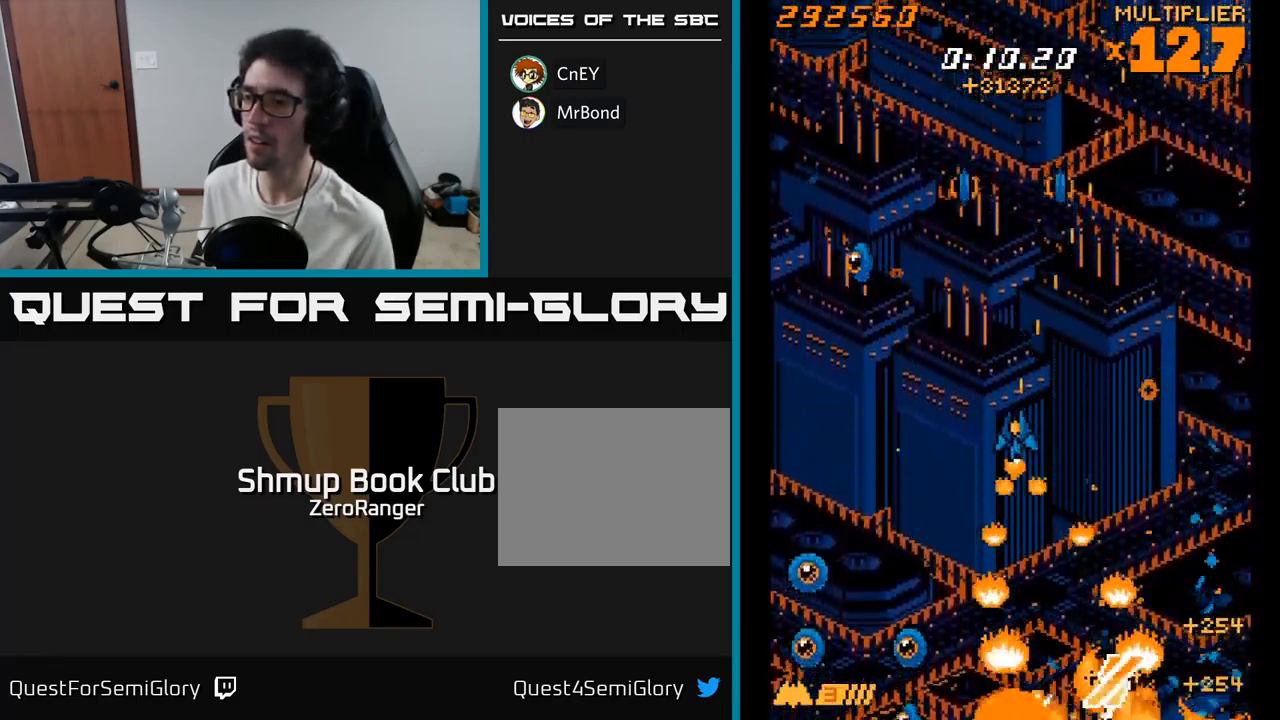
{"buttons": ["X", "DPAD_UP", "DPAD_LEFT"], "right_stick": "center", "events": [[467, "DPAD_UP", "down"]]}
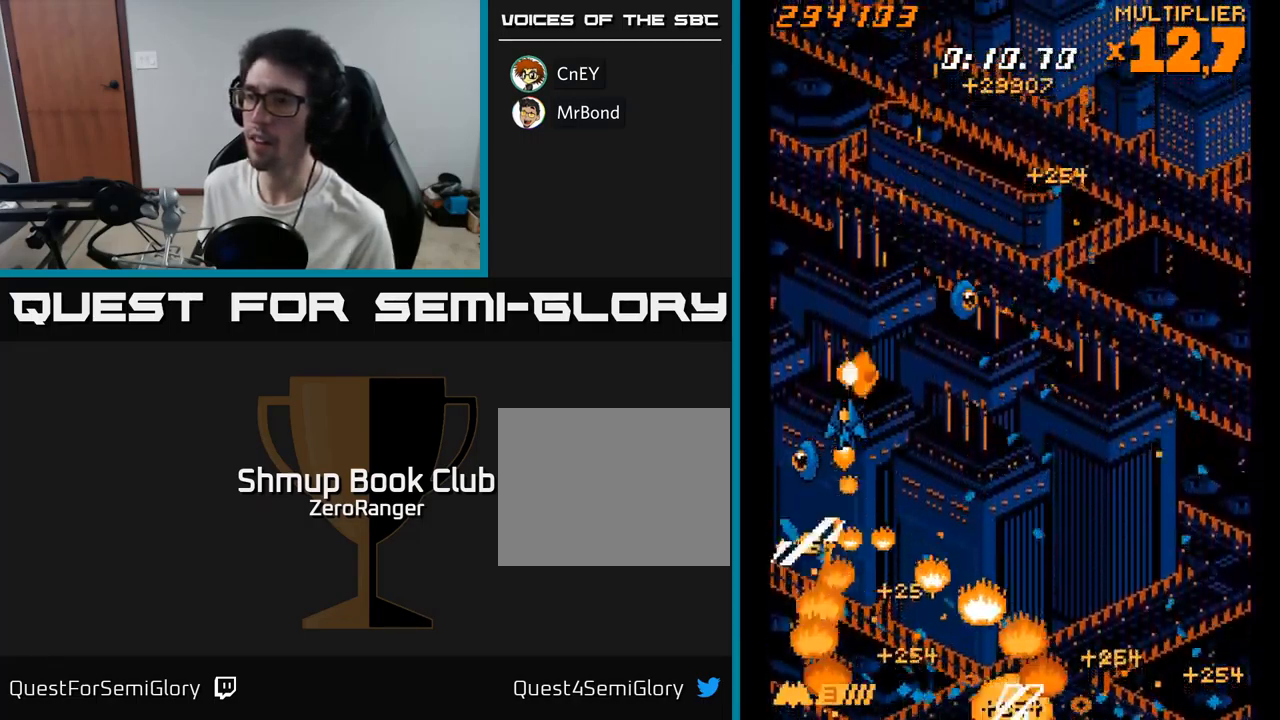
{"buttons": ["X", "DPAD_RIGHT"], "right_stick": "center", "events": [[100, "DPAD_LEFT", "up"], [267, "DPAD_RIGHT", "down"], [283, "DPAD_UP", "up"]]}
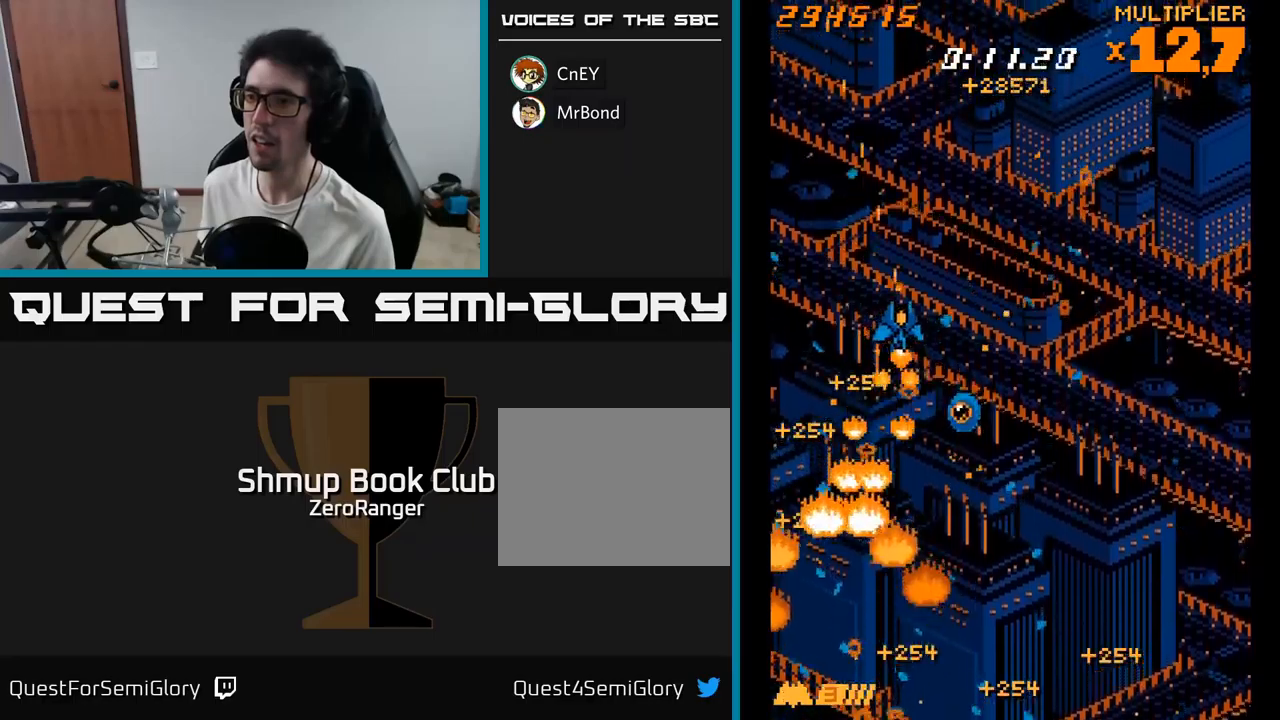
{"buttons": ["A", "DPAD_DOWN", "DPAD_RIGHT"], "right_stick": "center", "events": [[17, "DPAD_DOWN", "down"], [300, "A", "down"], [317, "X", "up"]]}
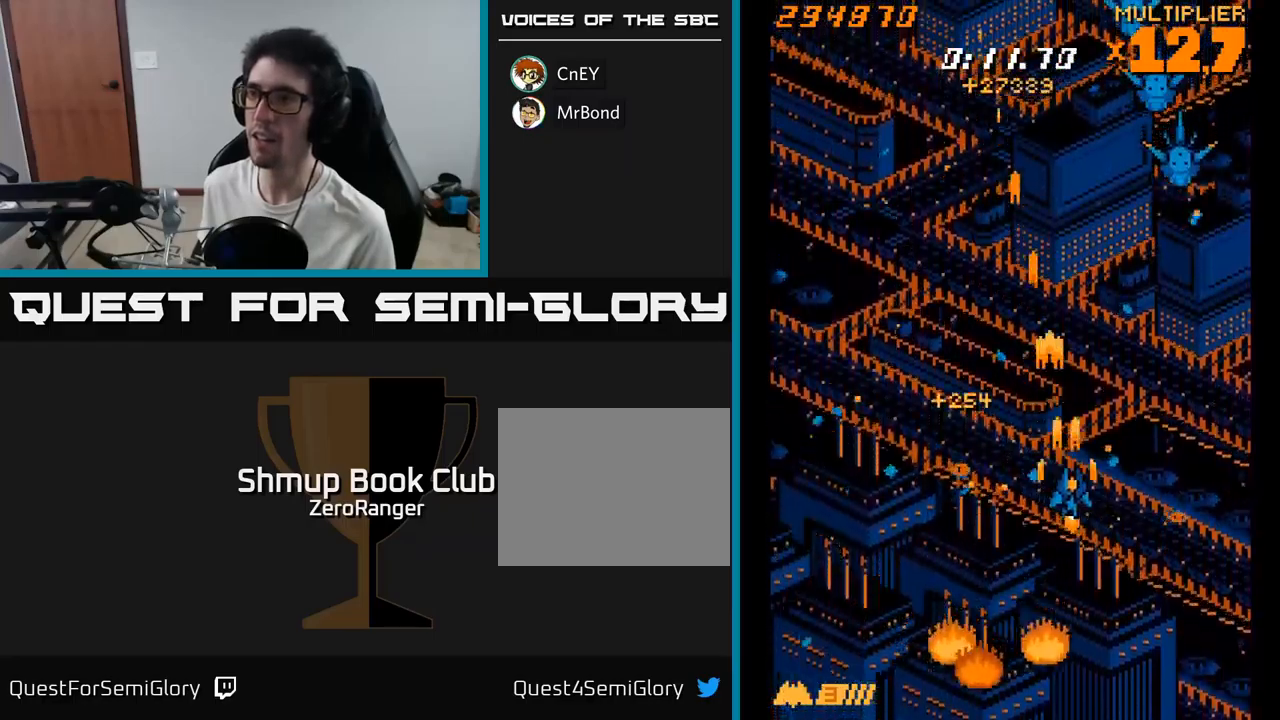
{"buttons": ["A", "DPAD_LEFT"], "right_stick": "center", "events": [[17, "DPAD_DOWN", "up"], [234, "DPAD_RIGHT", "up"], [250, "DPAD_UP", "down"], [450, "DPAD_LEFT", "down"], [450, "DPAD_UP", "up"]]}
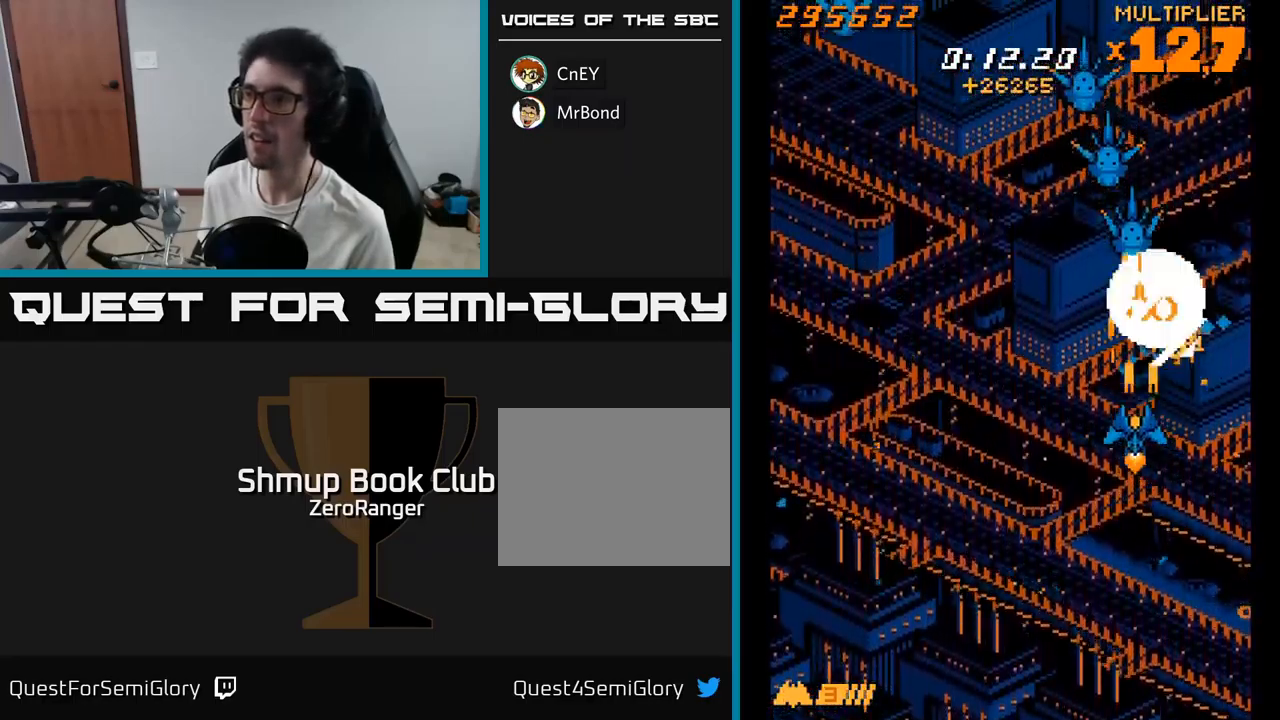
{"buttons": ["A", "DPAD_LEFT"], "right_stick": "center", "events": [[17, "DPAD_DOWN", "down"], [134, "DPAD_LEFT", "up"], [150, "DPAD_DOWN", "up"], [150, "DPAD_RIGHT", "down"], [234, "DPAD_RIGHT", "up"], [234, "DPAD_UP", "down"], [267, "DPAD_LEFT", "down"], [417, "DPAD_UP", "up"]]}
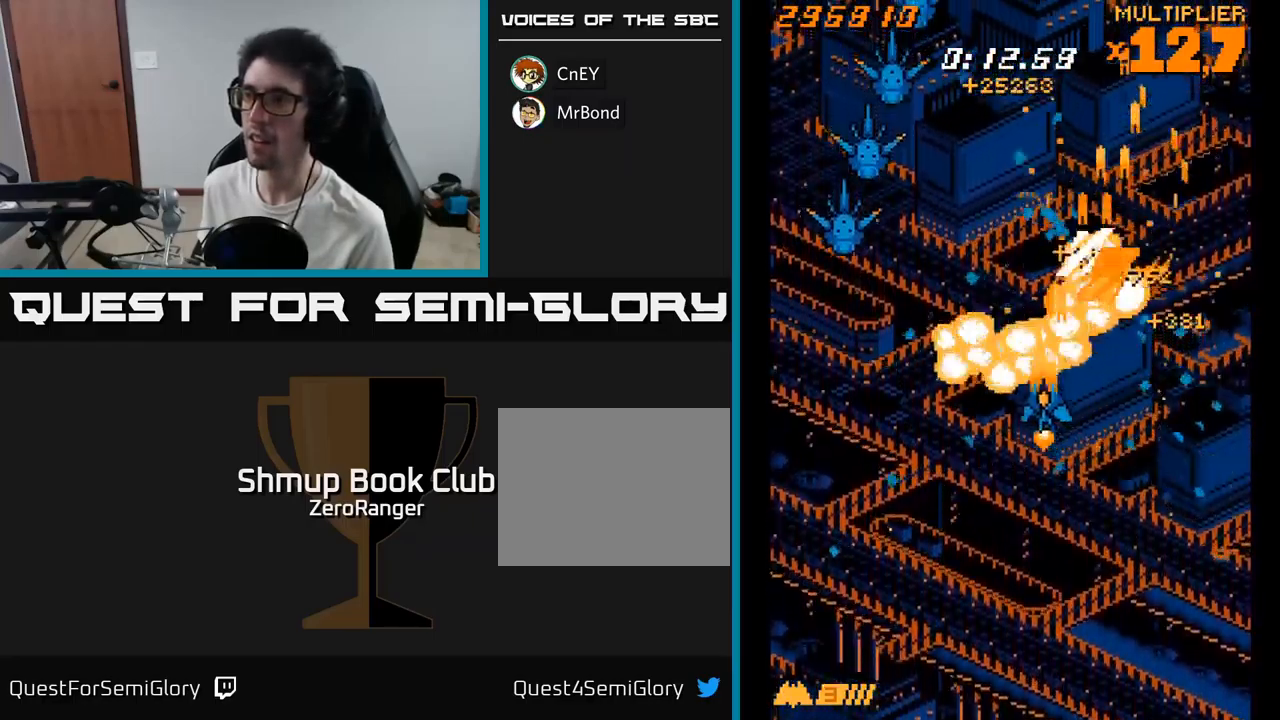
{"buttons": ["A", "DPAD_DOWN"], "right_stick": "center", "events": [[150, "DPAD_DOWN", "down"], [184, "X", "down"], [217, "A", "up"], [384, "A", "down"], [417, "DPAD_LEFT", "up"], [417, "X", "up"]]}
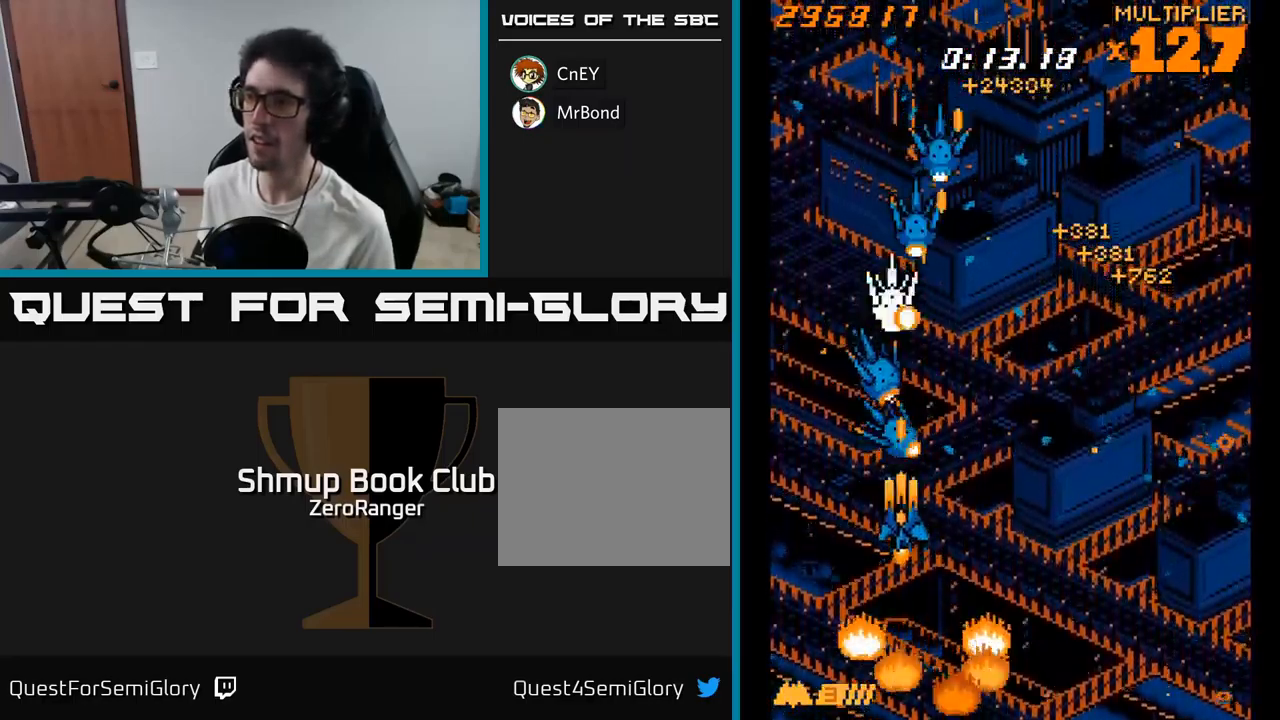
{"buttons": ["A"], "right_stick": "center", "events": [[34, "DPAD_RIGHT", "down"], [84, "DPAD_DOWN", "up"], [117, "DPAD_RIGHT", "up"], [250, "DPAD_RIGHT", "down"], [384, "DPAD_RIGHT", "up"]]}
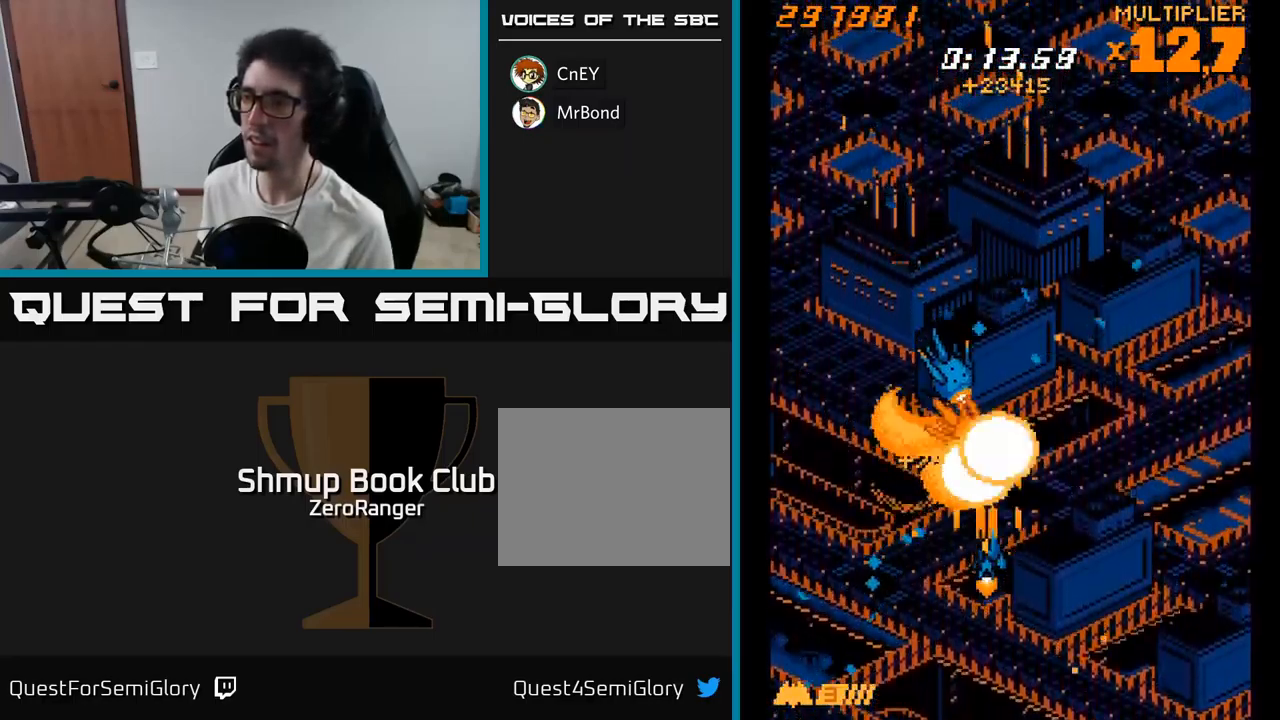
{"buttons": ["A", "DPAD_UP"], "right_stick": "center", "events": [[84, "DPAD_RIGHT", "down"], [150, "DPAD_RIGHT", "up"], [234, "DPAD_RIGHT", "down"], [317, "DPAD_RIGHT", "up"], [400, "DPAD_RIGHT", "down"], [400, "DPAD_UP", "down"], [450, "DPAD_RIGHT", "up"]]}
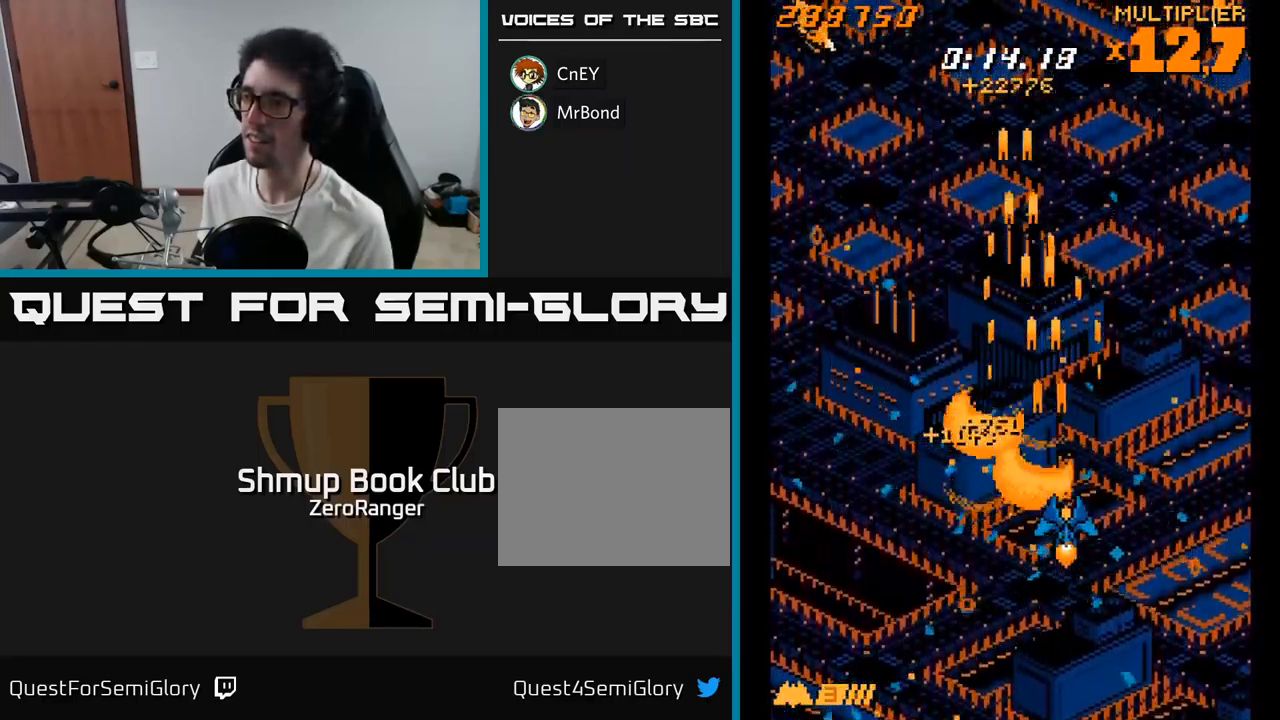
{"buttons": ["A", "DPAD_UP"], "right_stick": "center", "events": [[334, "DPAD_LEFT", "down"], [384, "DPAD_UP", "up"], [467, "DPAD_LEFT", "up"], [500, "DPAD_UP", "down"]]}
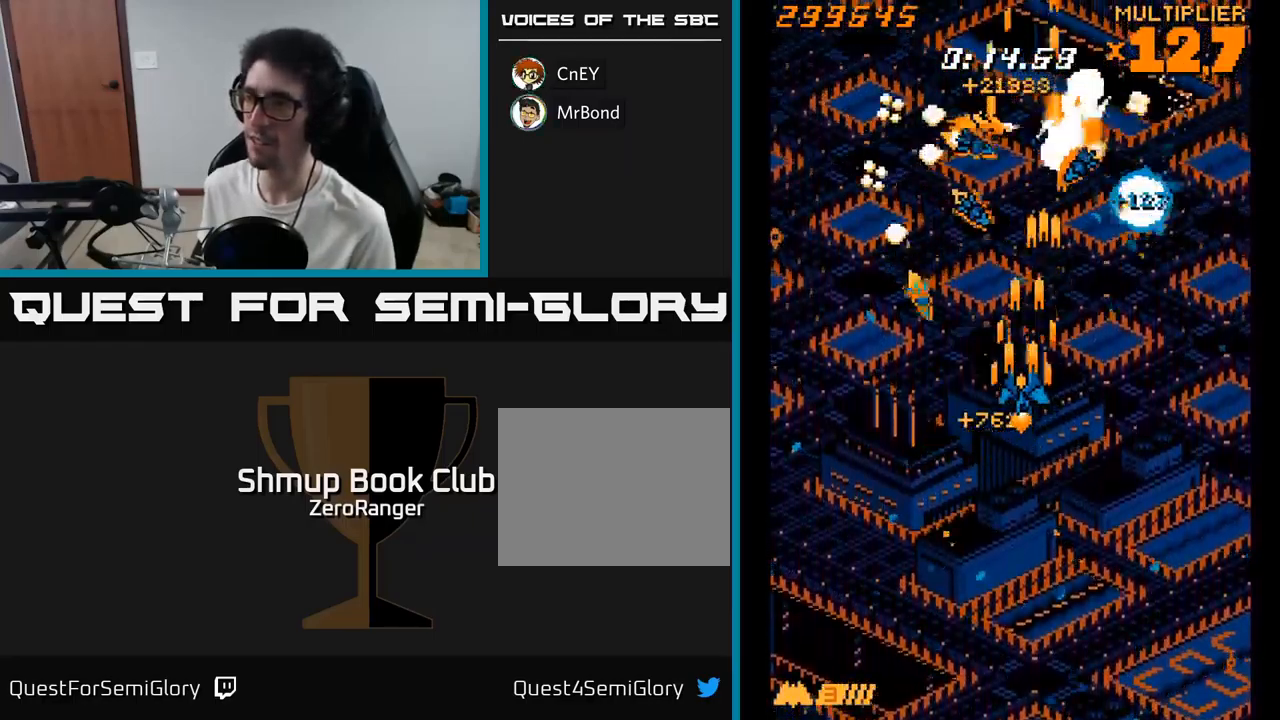
{"buttons": ["A", "DPAD_LEFT"], "right_stick": "center", "events": [[67, "DPAD_RIGHT", "down"], [67, "DPAD_UP", "up"], [84, "DPAD_DOWN", "down"], [284, "DPAD_DOWN", "up"], [317, "DPAD_DOWN", "down"], [384, "DPAD_RIGHT", "up"], [434, "DPAD_DOWN", "up"], [450, "DPAD_LEFT", "down"]]}
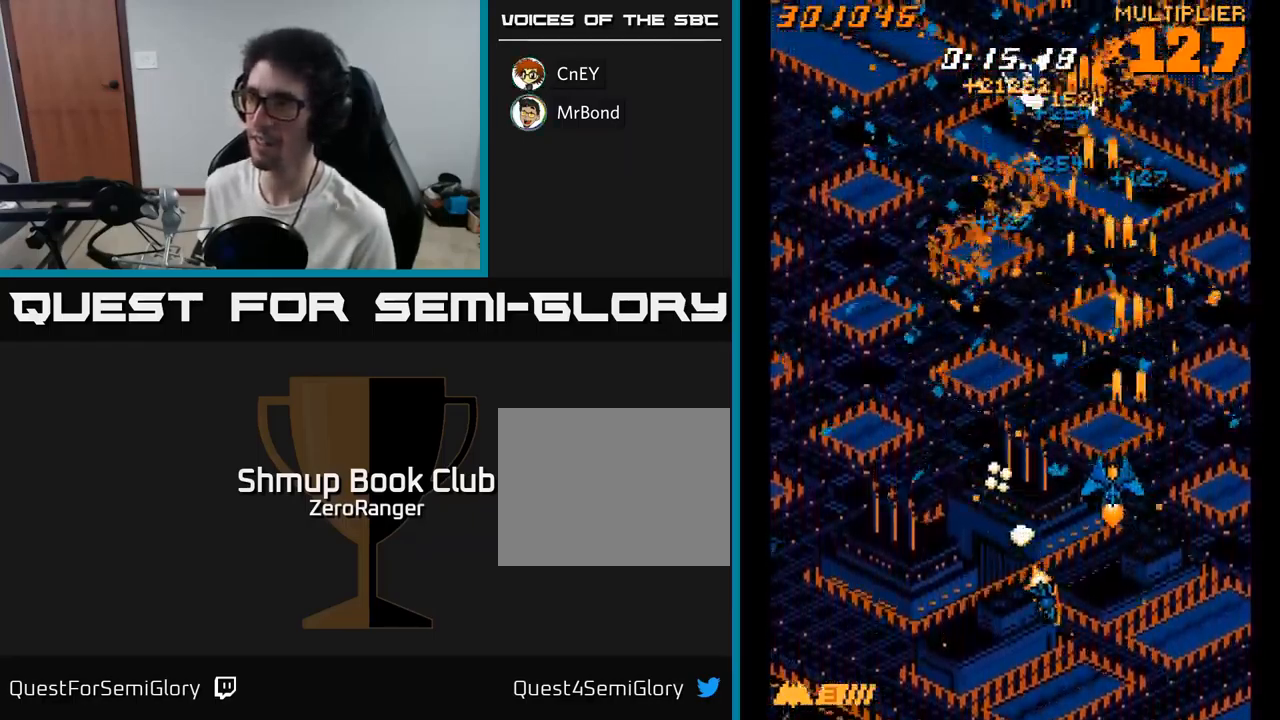
{"buttons": ["A", "DPAD_UP", "DPAD_LEFT"], "right_stick": "center", "events": [[367, "DPAD_UP", "down"]]}
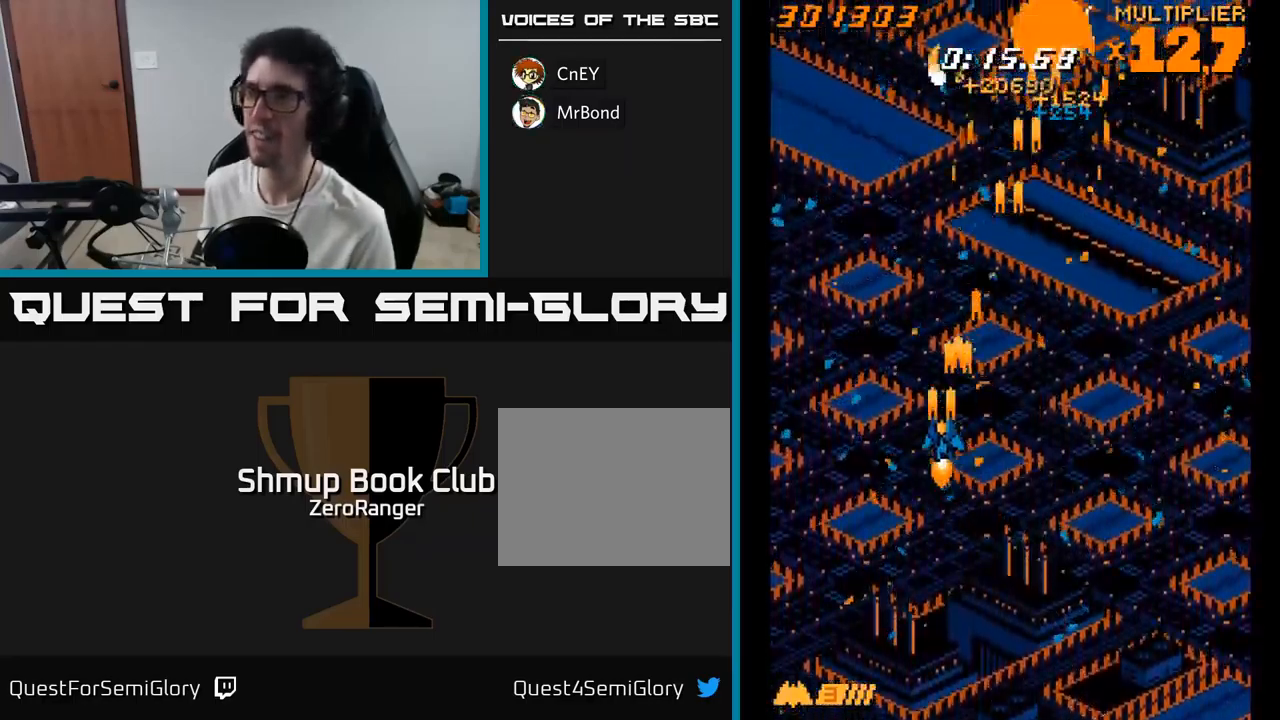
{"buttons": ["A", "DPAD_UP"], "right_stick": "center", "events": [[284, "DPAD_LEFT", "up"]]}
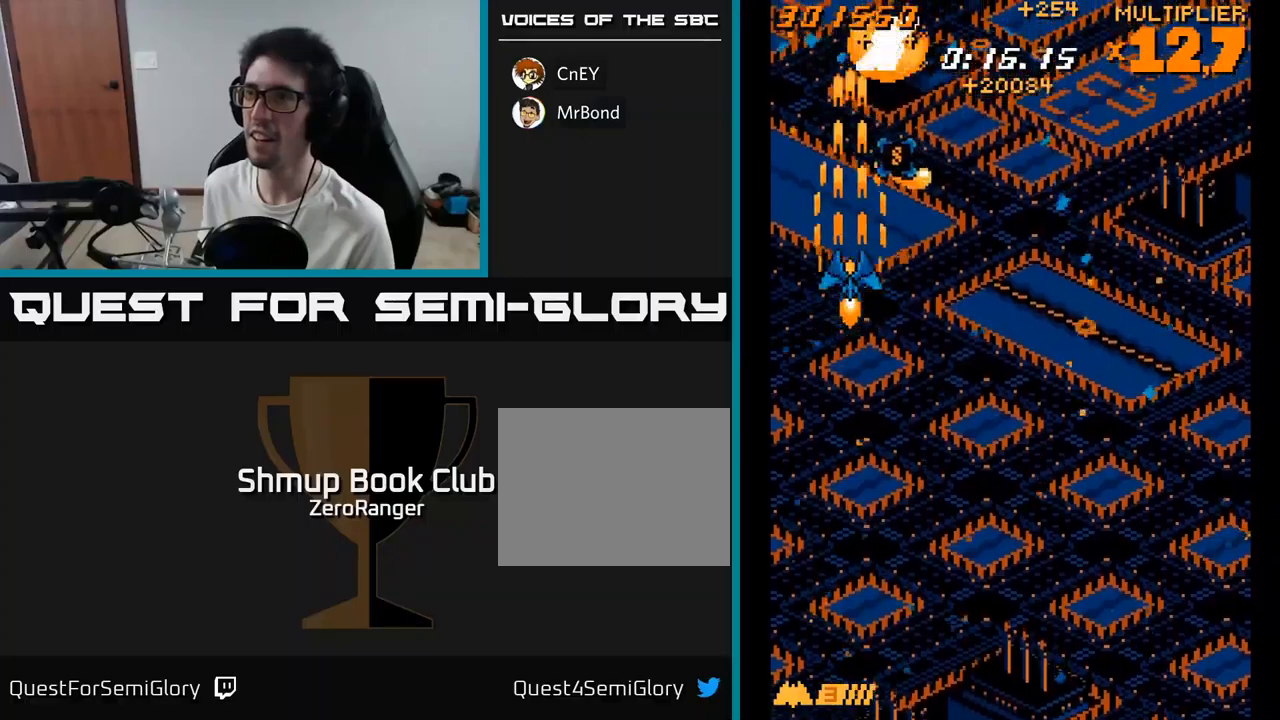
{"buttons": ["A", "DPAD_DOWN", "DPAD_RIGHT"], "right_stick": "center", "events": [[167, "DPAD_RIGHT", "down"], [183, "DPAD_UP", "up"], [250, "DPAD_DOWN", "down"]]}
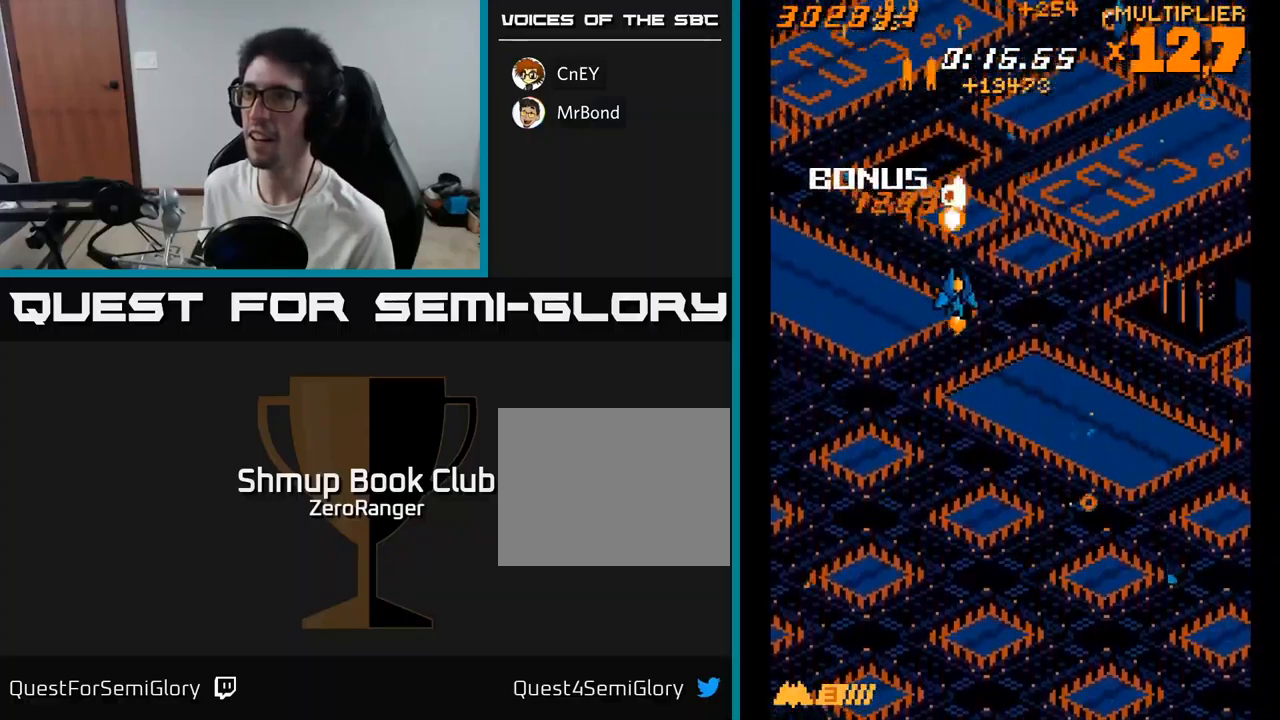
{"buttons": ["A", "DPAD_RIGHT"], "right_stick": "center", "events": [[217, "DPAD_DOWN", "up"]]}
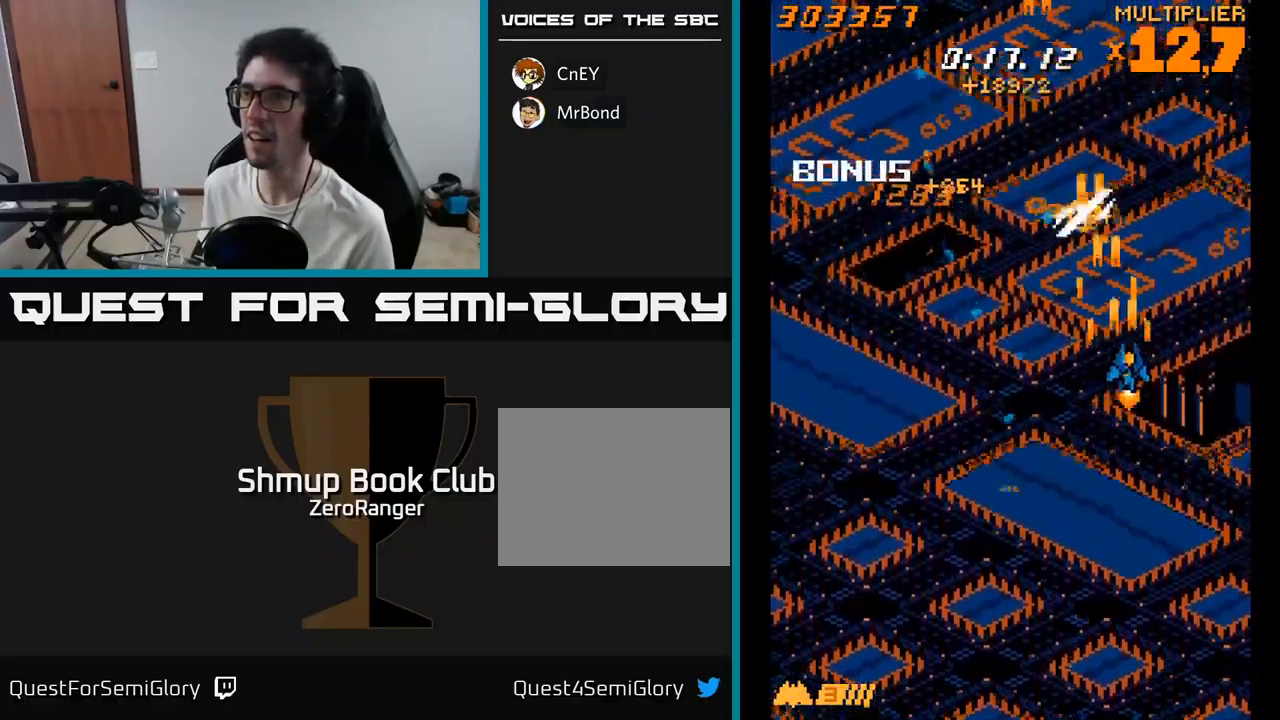
{"buttons": ["A", "DPAD_LEFT"], "right_stick": "center", "events": [[150, "DPAD_DOWN", "down"], [150, "DPAD_RIGHT", "up"], [200, "DPAD_LEFT", "down"], [250, "DPAD_DOWN", "up"]]}